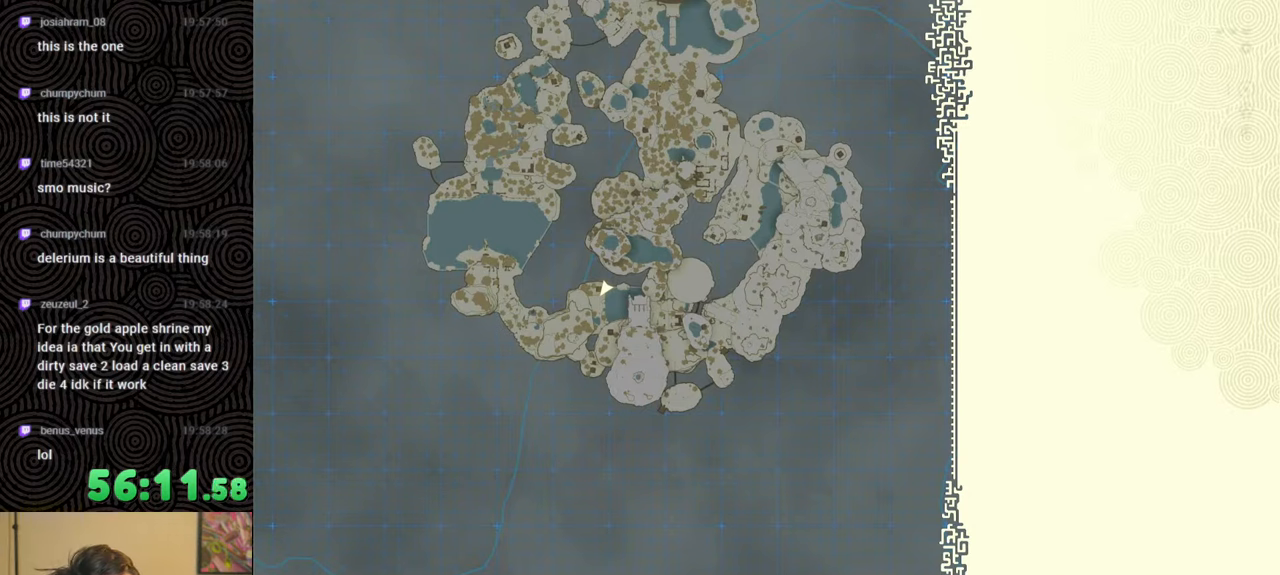
Gameplay with a controller (Nintendo layout); each line is a JSON object with the inputs held at the frame after it. "events" lists button and stick changes between this image and that frame as [ms after this image, input, new state], when the widget could be followed in between. Not read: L3 R3.
{"buttons": [], "left_stick": "up", "right_stick": "center", "events": [[83, "START", "down"], [217, "left_stick", "up"], [317, "START", "up"]]}
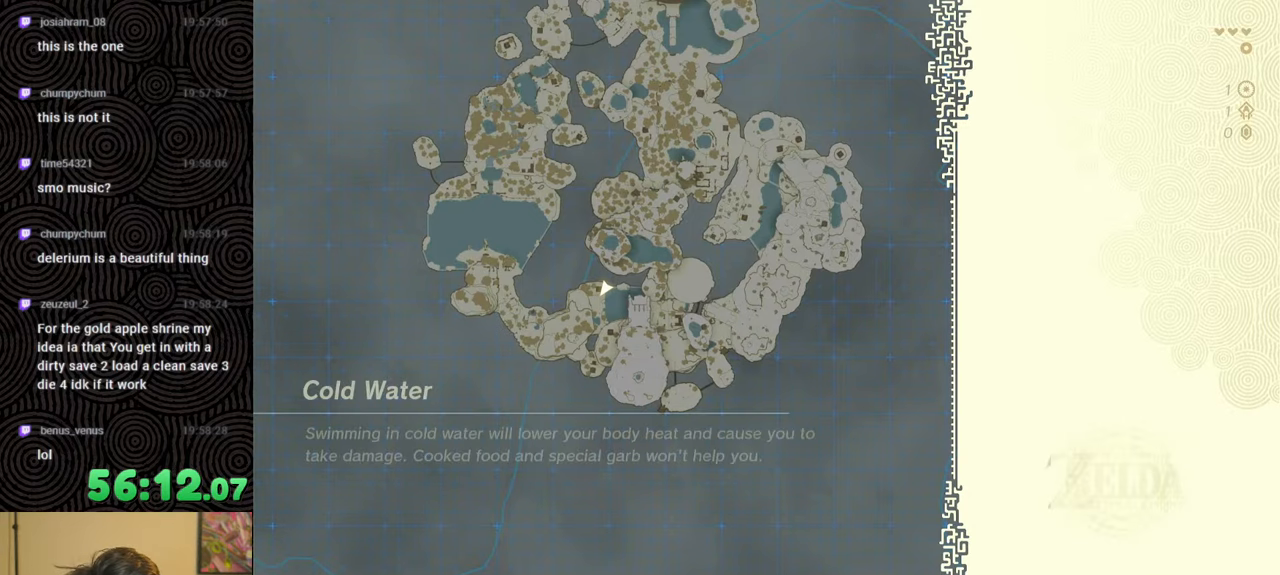
{"buttons": ["X"], "left_stick": "up", "right_stick": "center", "events": [[433, "X", "down"]]}
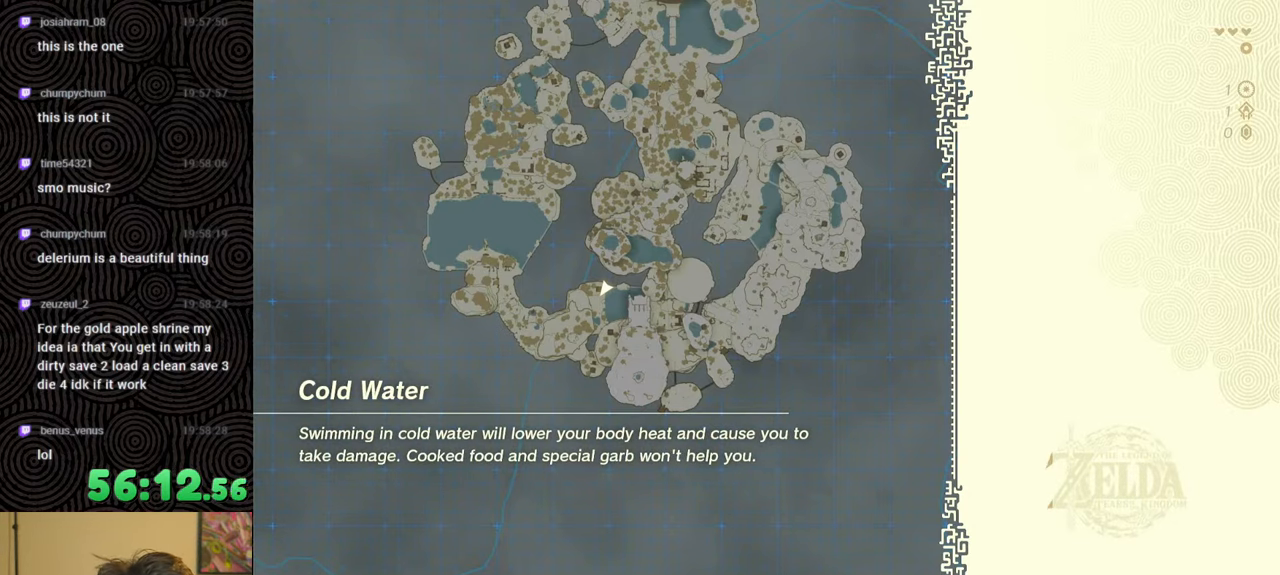
{"buttons": [], "left_stick": "up", "right_stick": "center", "events": [[50, "X", "up"], [100, "left_stick", "center"], [167, "START", "down"], [367, "START", "up"], [467, "left_stick", "up"]]}
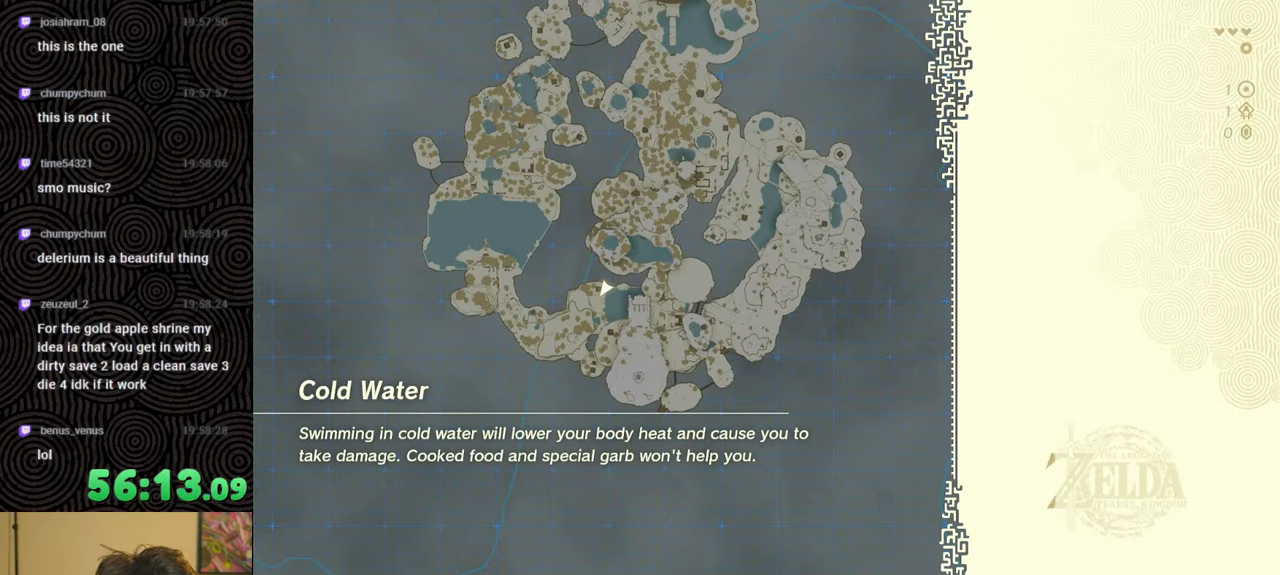
{"buttons": ["START"], "left_stick": "up", "right_stick": "center", "events": [[83, "X", "down"], [250, "X", "up"], [367, "START", "down"]]}
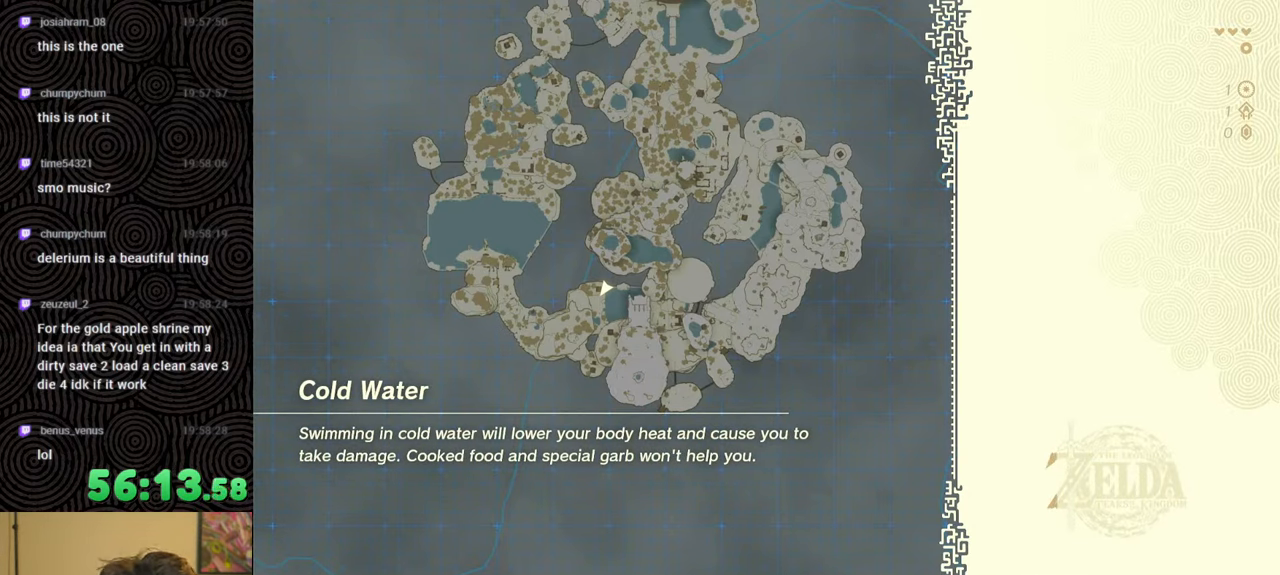
{"buttons": [], "left_stick": "center", "right_stick": "center", "events": [[50, "START", "up"], [233, "left_stick", "center"], [317, "X", "down"], [467, "X", "up"]]}
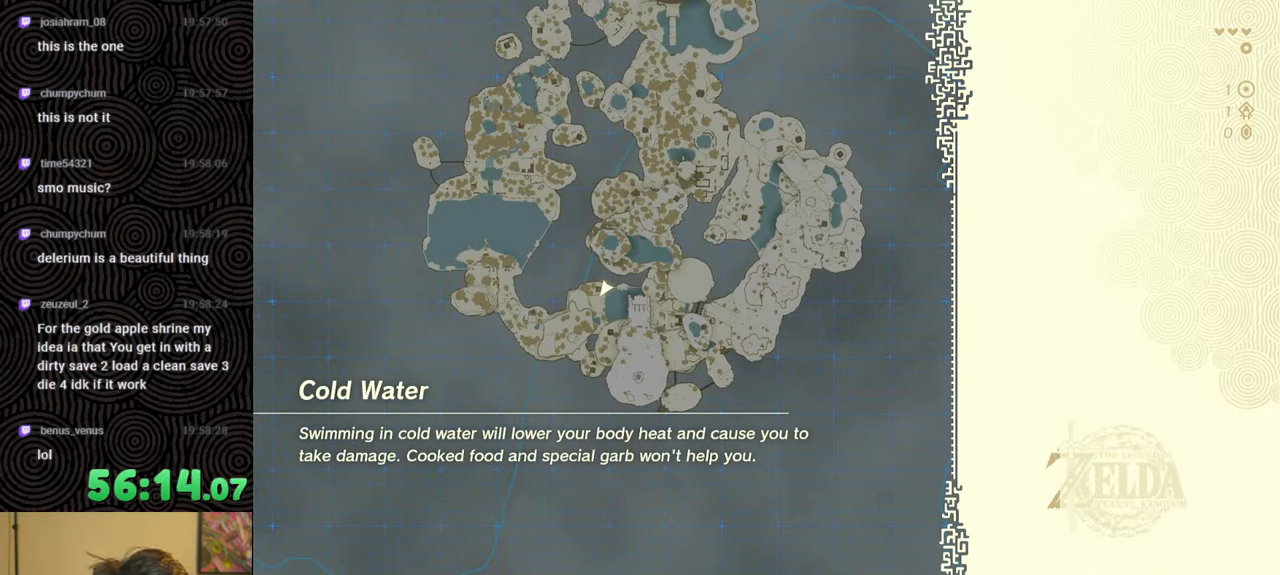
{"buttons": [], "left_stick": "center", "right_stick": "center", "events": []}
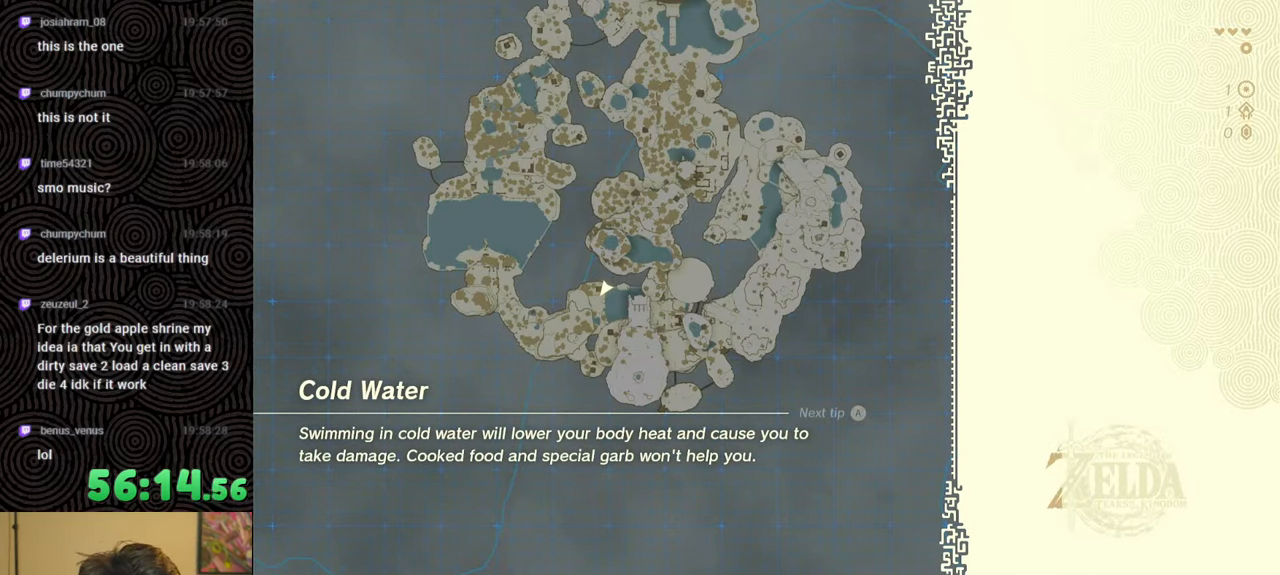
{"buttons": [], "left_stick": "center", "right_stick": "center", "events": []}
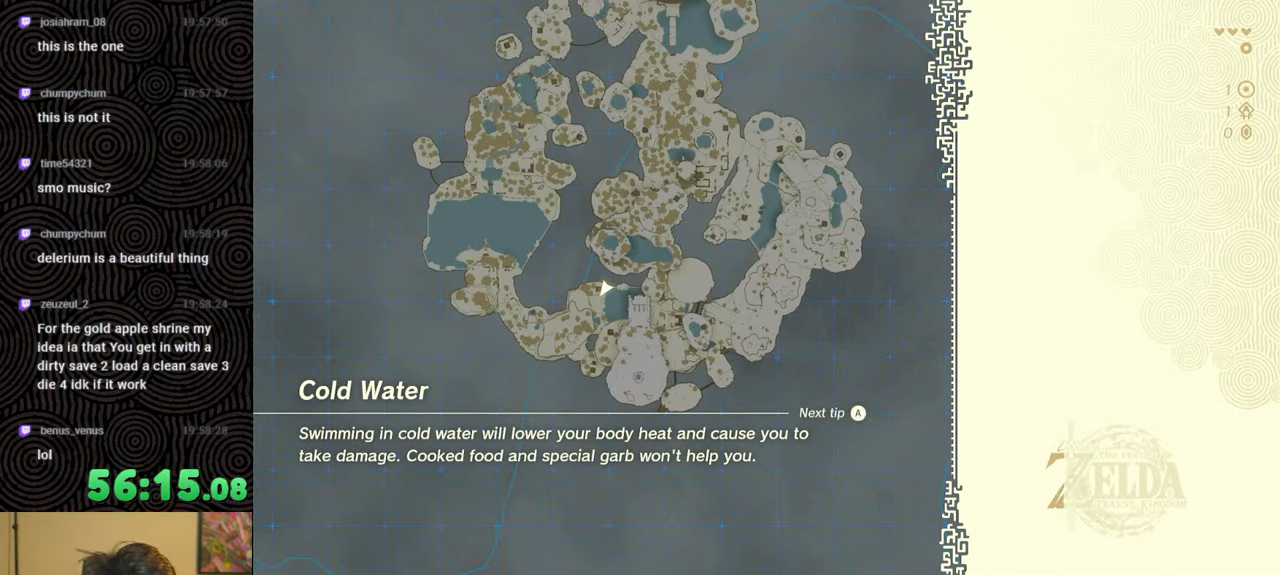
{"buttons": [], "left_stick": "center", "right_stick": "center", "events": []}
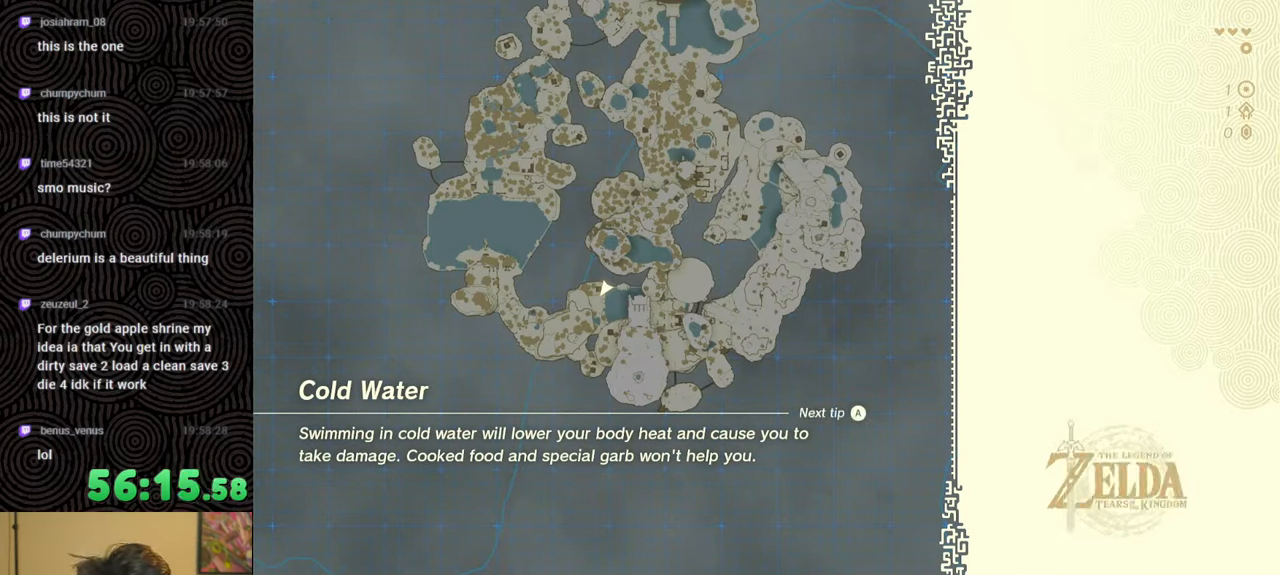
{"buttons": [], "left_stick": "center", "right_stick": "center", "events": []}
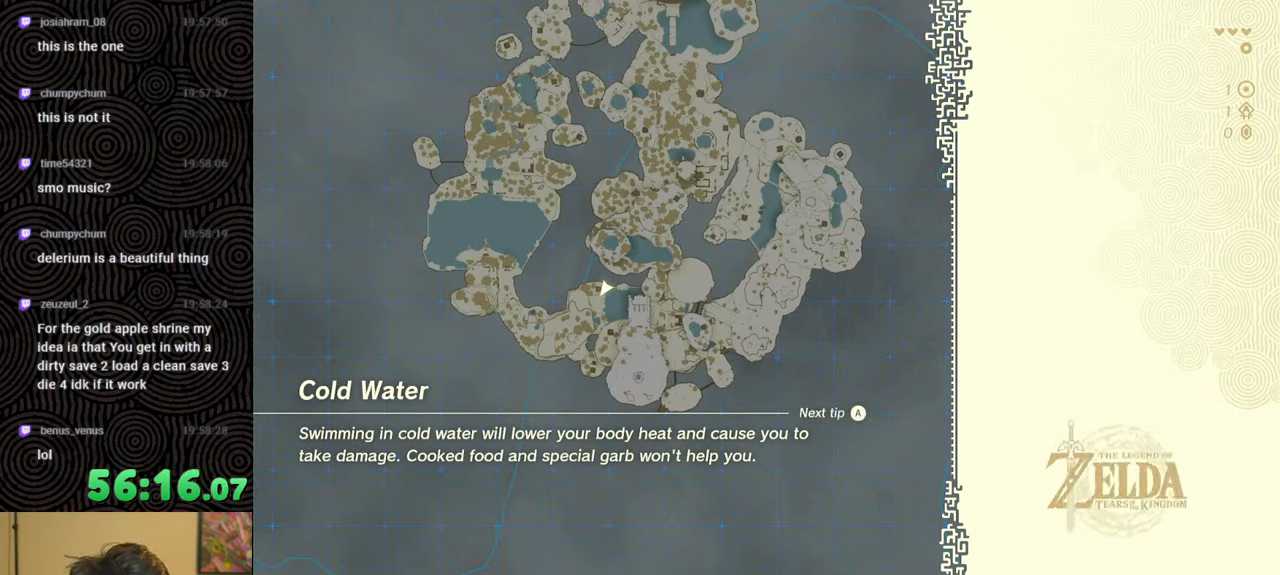
{"buttons": [], "left_stick": "center", "right_stick": "center", "events": []}
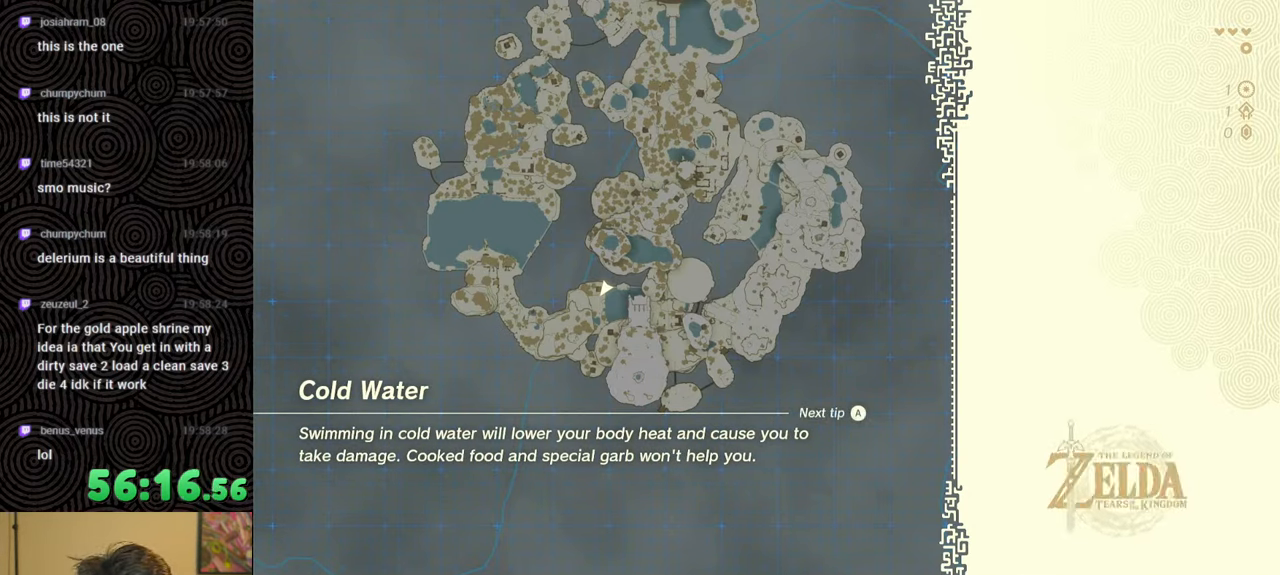
{"buttons": [], "left_stick": "center", "right_stick": "center", "events": []}
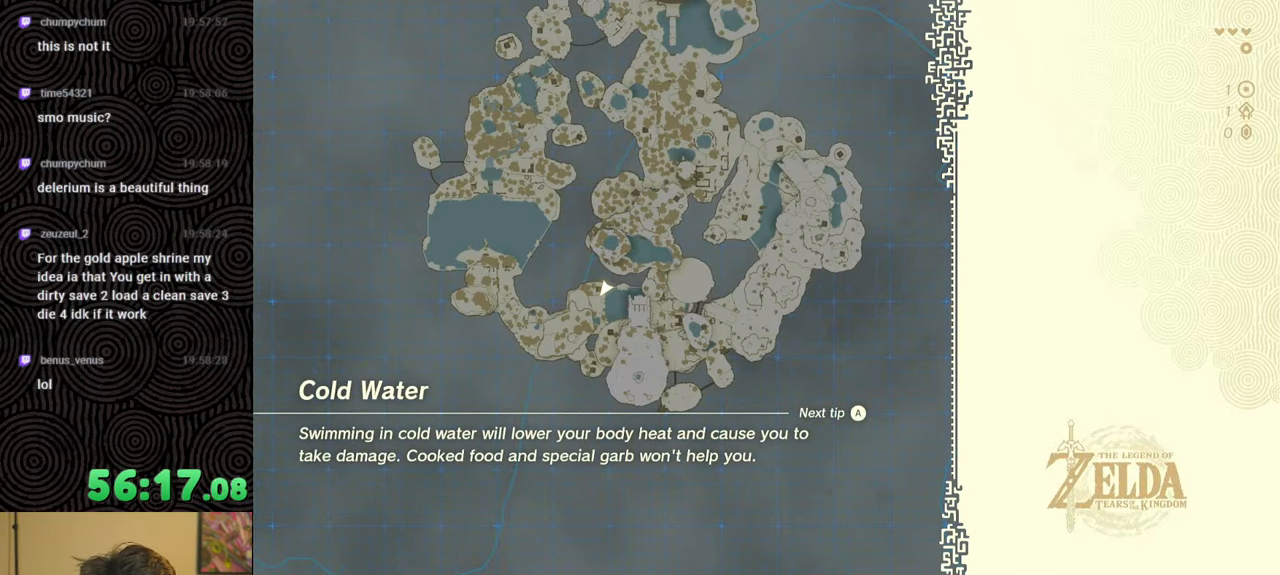
{"buttons": [], "left_stick": "center", "right_stick": "center", "events": []}
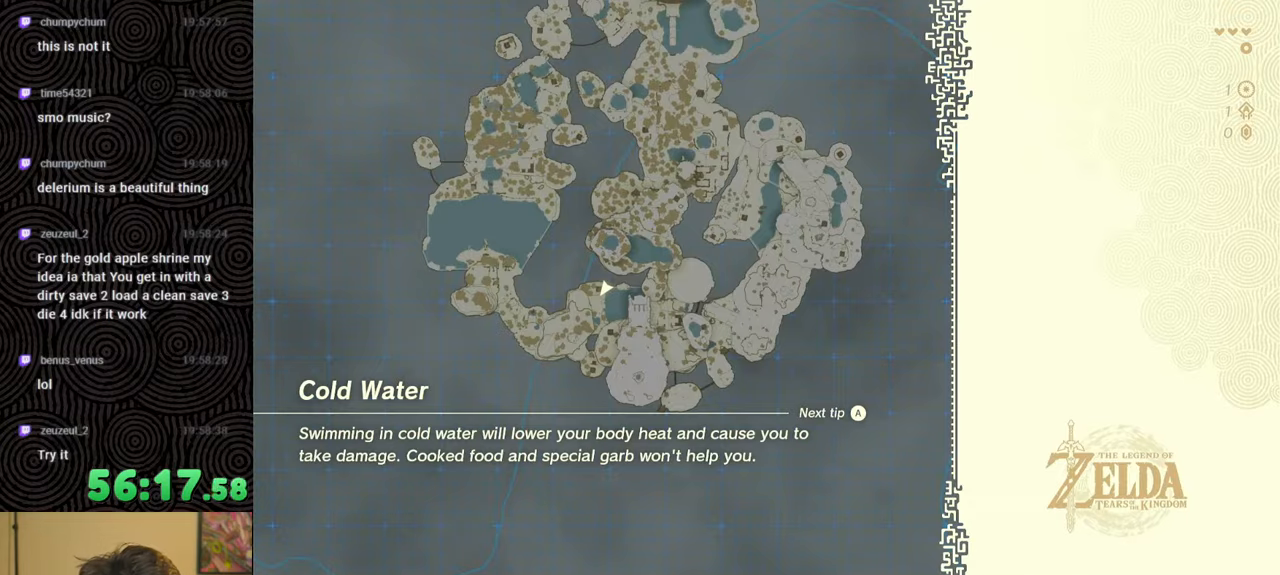
{"buttons": [], "left_stick": "center", "right_stick": "center", "events": []}
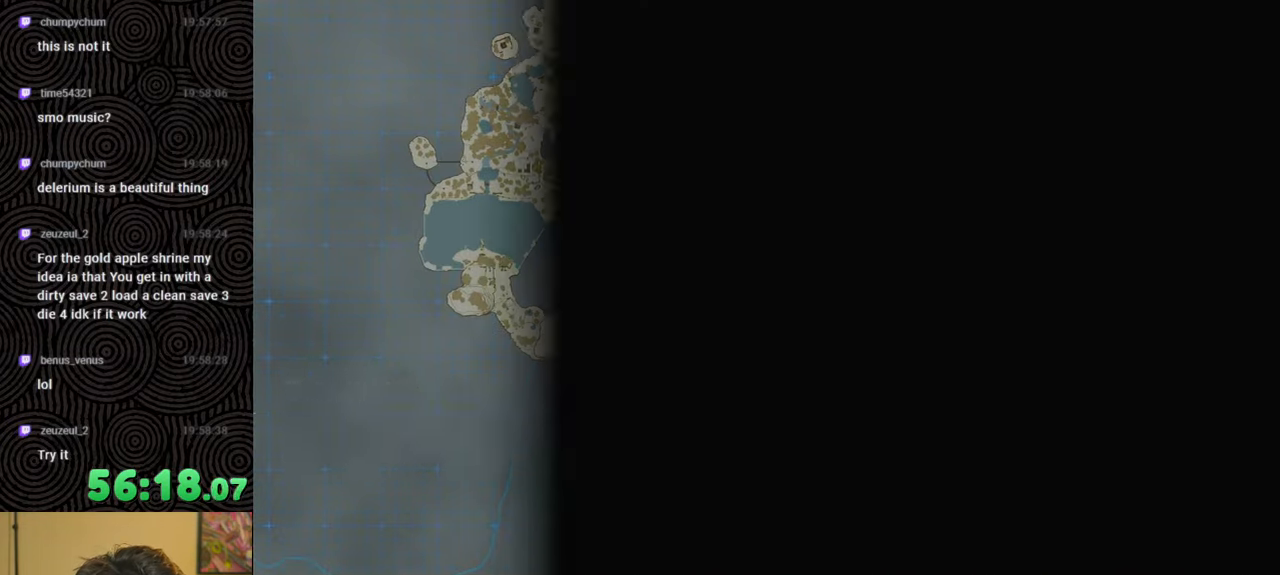
{"buttons": [], "left_stick": "center", "right_stick": "center", "events": []}
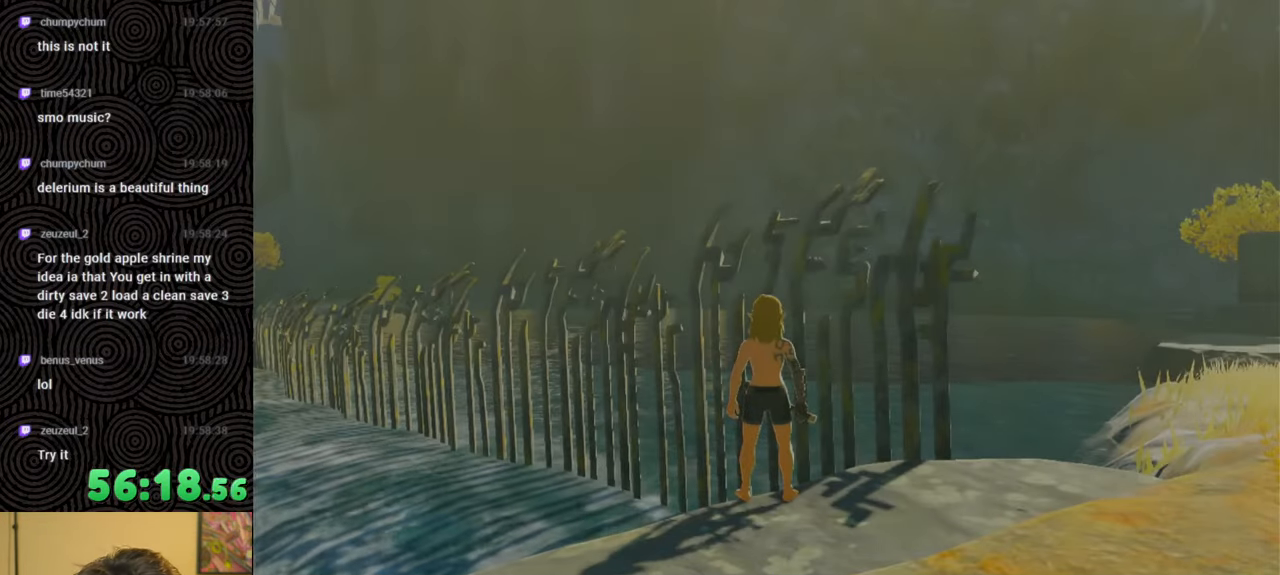
{"buttons": [], "left_stick": "down-right", "right_stick": "center", "events": [[400, "left_stick", "down-right"]]}
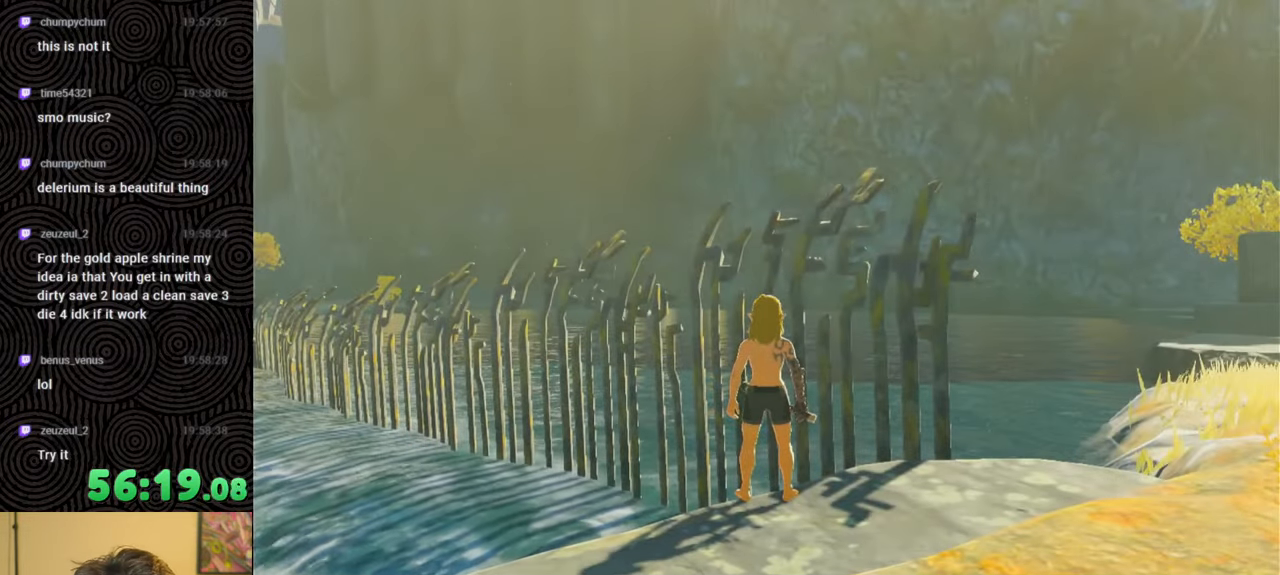
{"buttons": [], "left_stick": "right", "right_stick": "down-right", "events": [[33, "right_stick", "down-right"], [450, "left_stick", "right"]]}
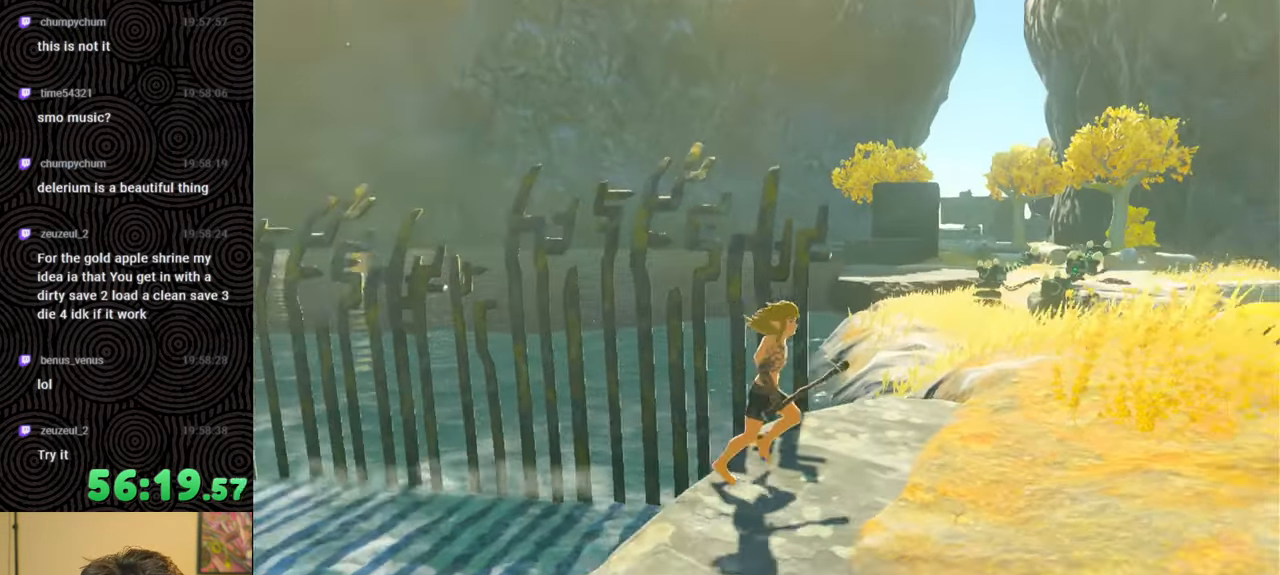
{"buttons": ["B"], "left_stick": "up", "right_stick": "center", "events": [[33, "left_stick", "up-right"], [133, "right_stick", "center"], [367, "left_stick", "up"], [433, "B", "down"]]}
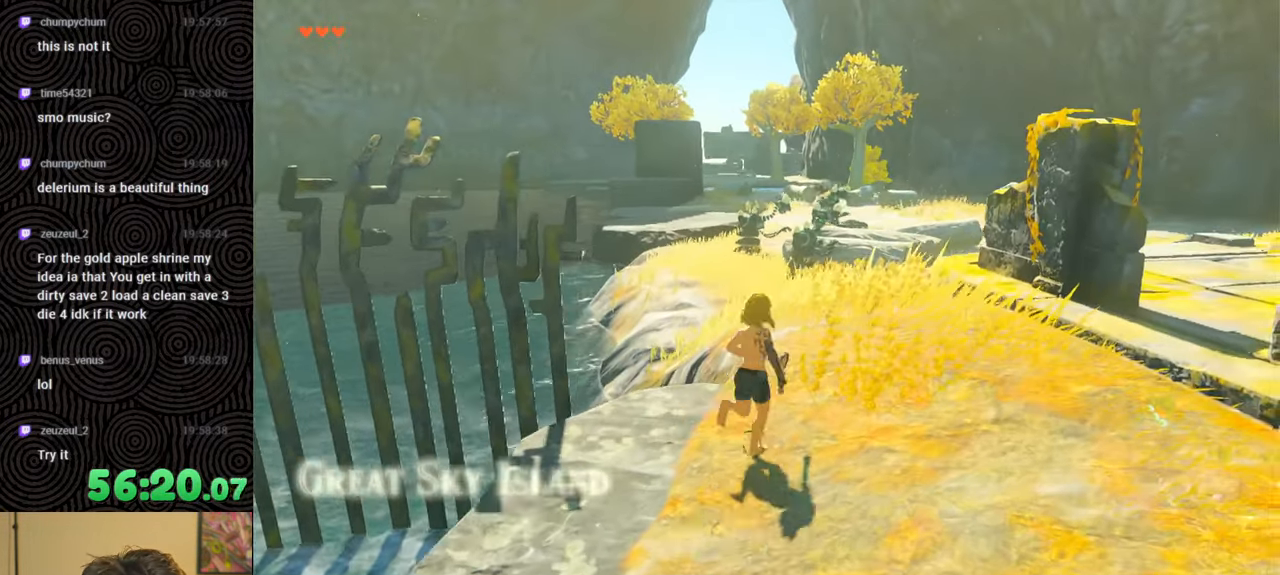
{"buttons": [], "left_stick": "up", "right_stick": "center", "events": [[417, "B", "up"]]}
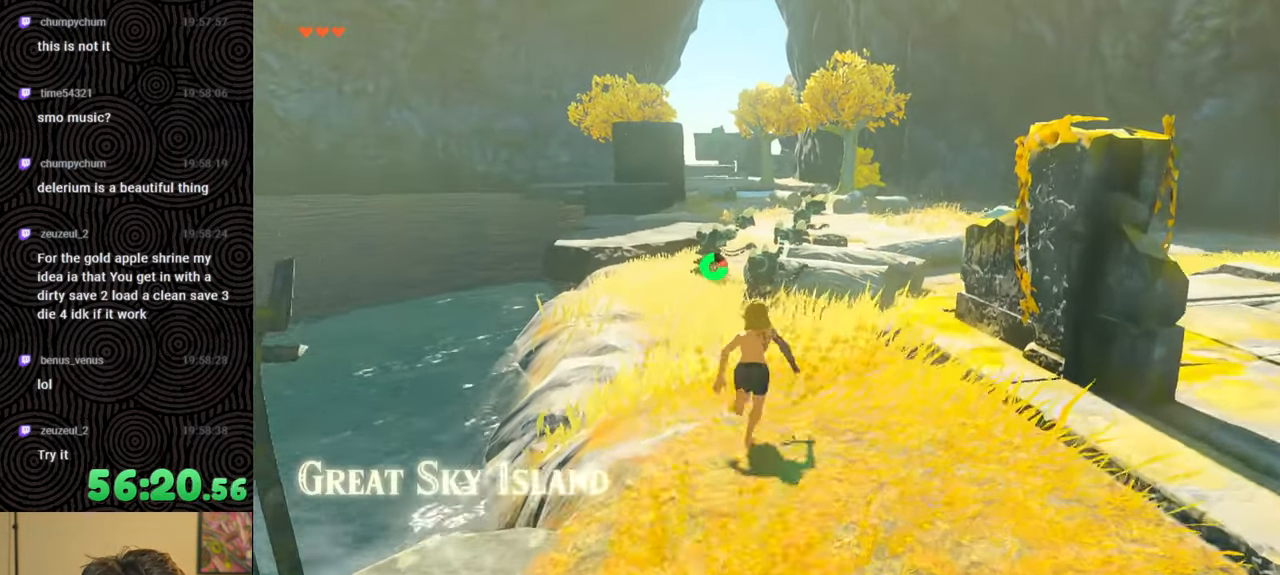
{"buttons": [], "left_stick": "up", "right_stick": "down", "events": [[117, "X", "down"], [200, "X", "up"], [367, "right_stick", "down"]]}
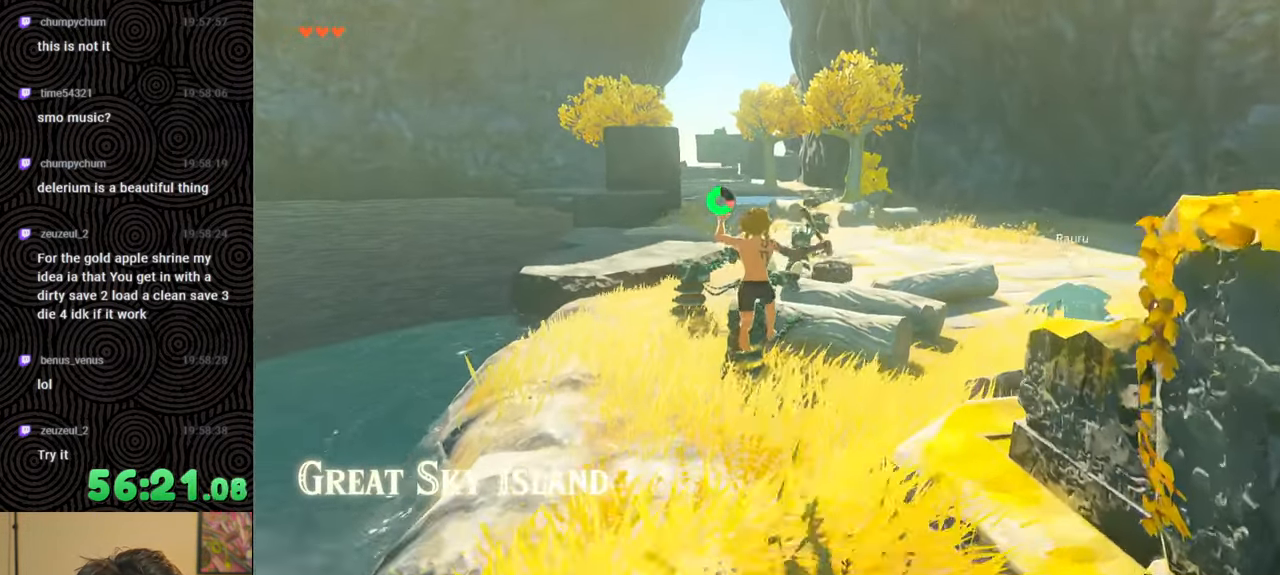
{"buttons": [], "left_stick": "up", "right_stick": "down", "events": []}
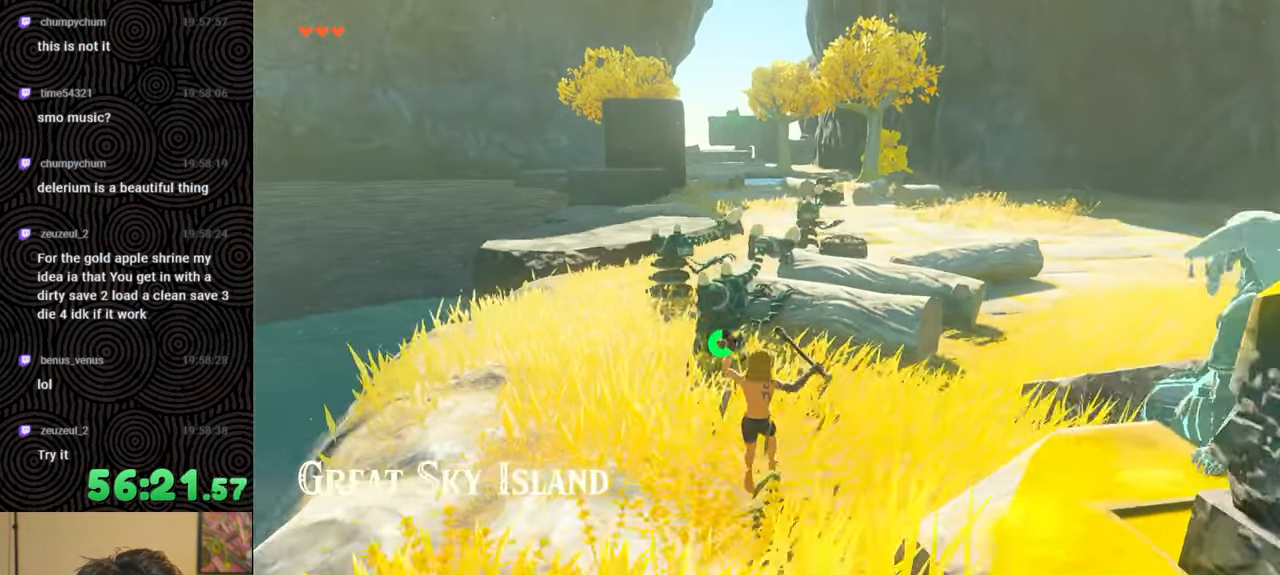
{"buttons": [], "left_stick": "up", "right_stick": "down", "events": []}
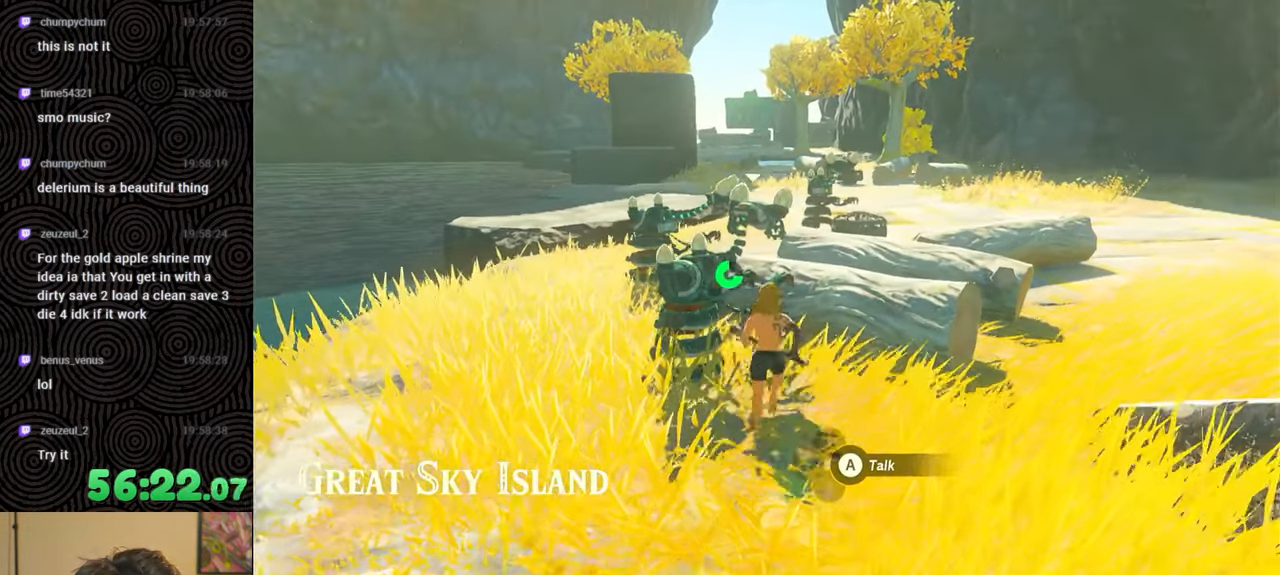
{"buttons": [], "left_stick": "center", "right_stick": "center", "events": [[250, "left_stick", "up-left"], [250, "right_stick", "center"], [350, "left_stick", "left"], [500, "left_stick", "center"]]}
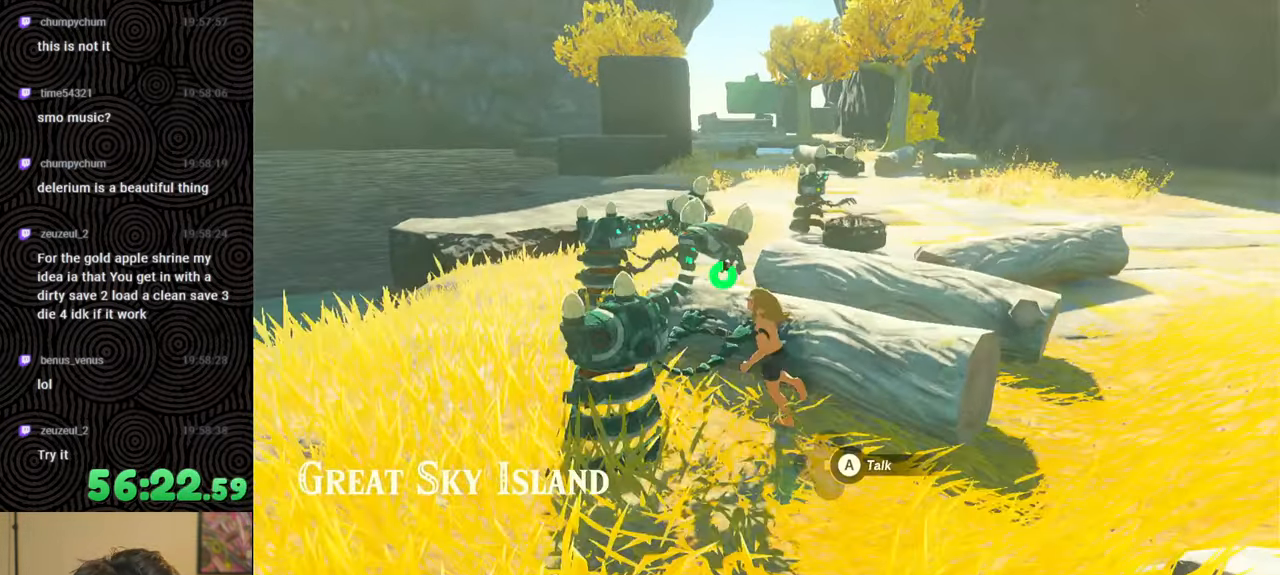
{"buttons": [], "left_stick": "center", "right_stick": "center", "events": []}
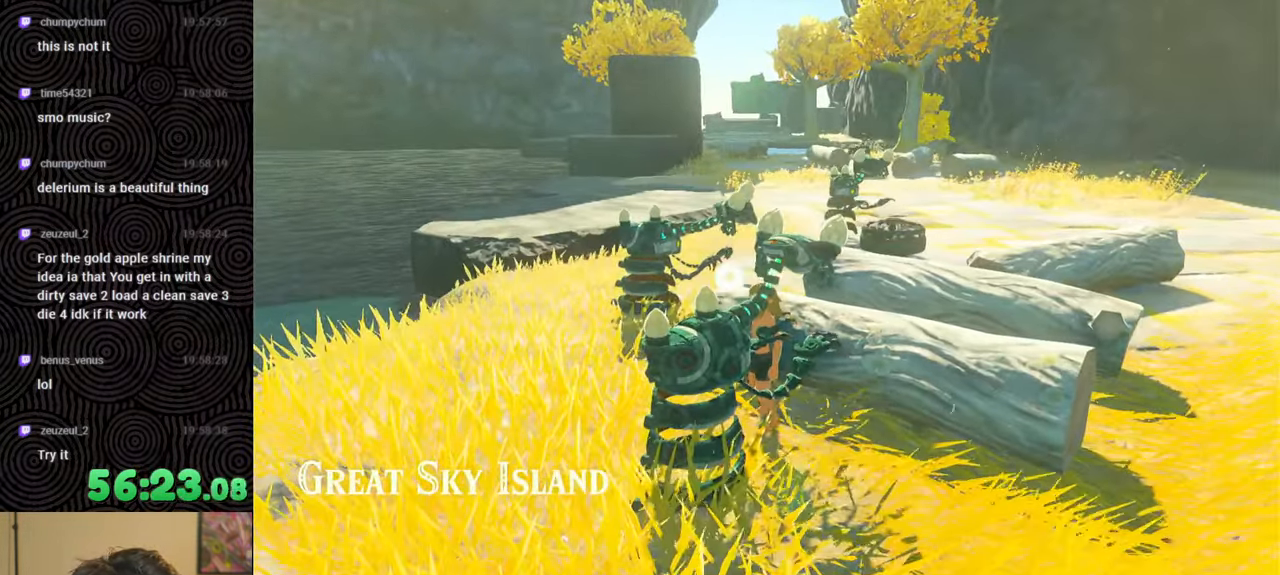
{"buttons": [], "left_stick": "up", "right_stick": "down-right", "events": [[17, "left_stick", "down-left"], [83, "left_stick", "left"], [250, "right_stick", "right"], [283, "left_stick", "up-left"], [300, "right_stick", "down-right"], [417, "left_stick", "up"]]}
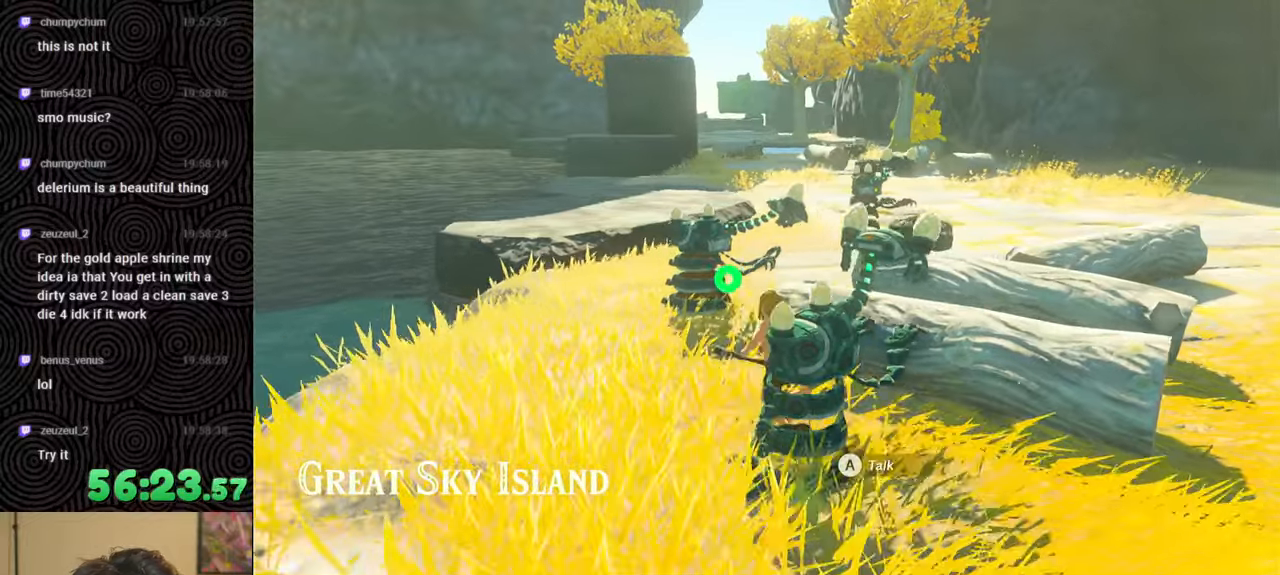
{"buttons": [], "left_stick": "up", "right_stick": "down-right", "events": []}
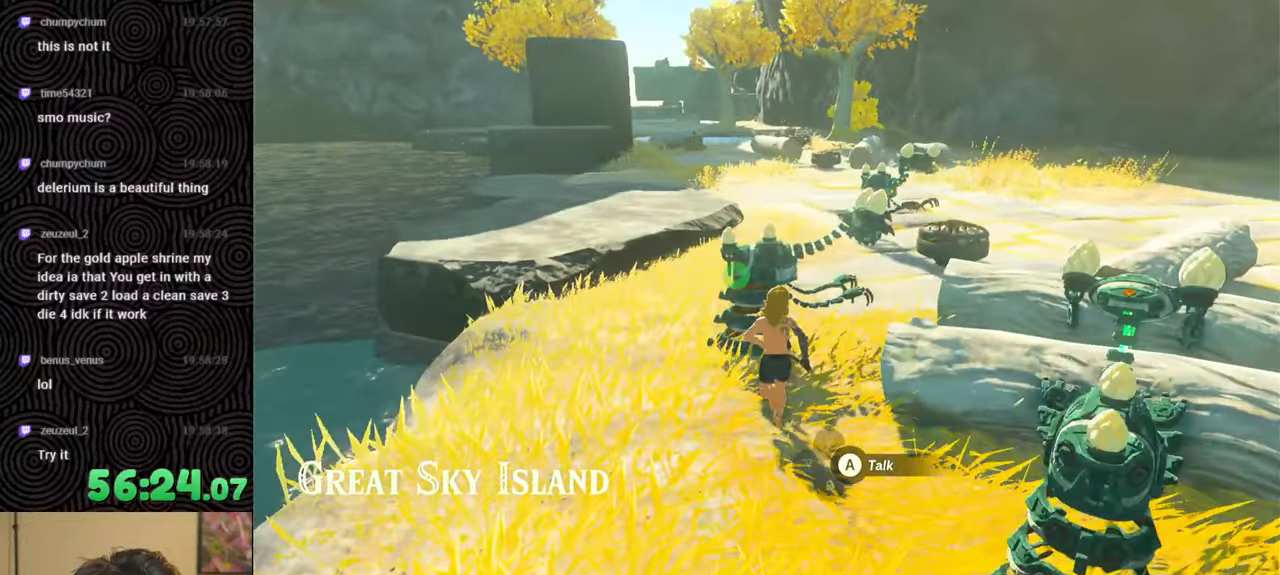
{"buttons": [], "left_stick": "up", "right_stick": "center", "events": [[50, "X", "down"], [183, "X", "up"], [183, "left_stick", "center"], [283, "right_stick", "center"], [433, "left_stick", "up"]]}
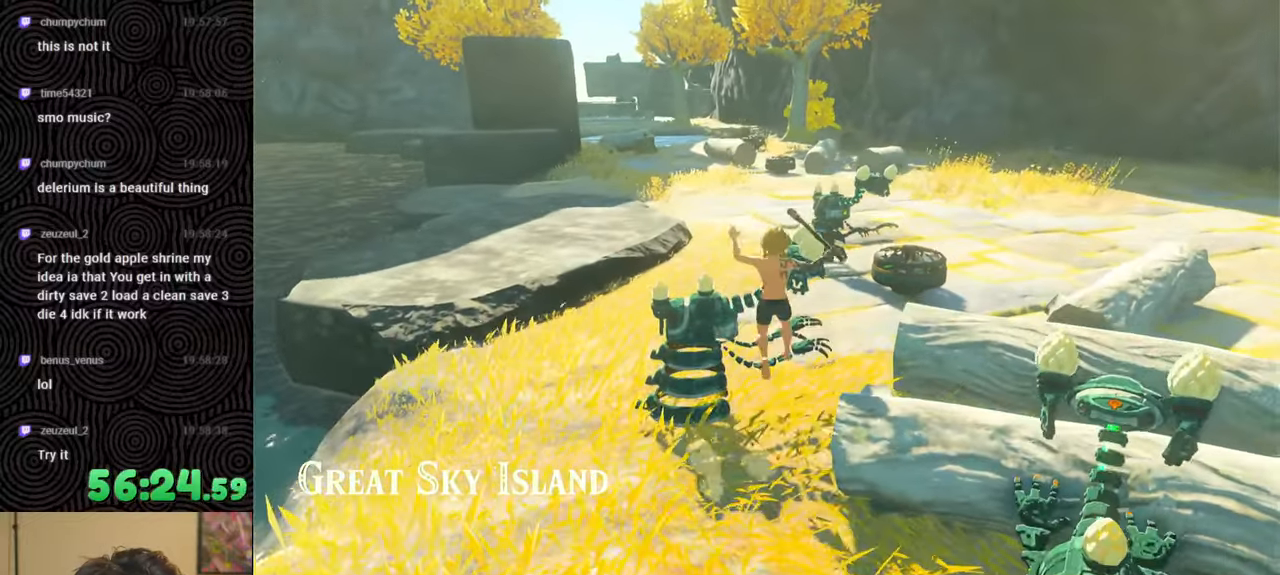
{"buttons": [], "left_stick": "up", "right_stick": "center", "events": [[350, "X", "down"], [500, "X", "up"]]}
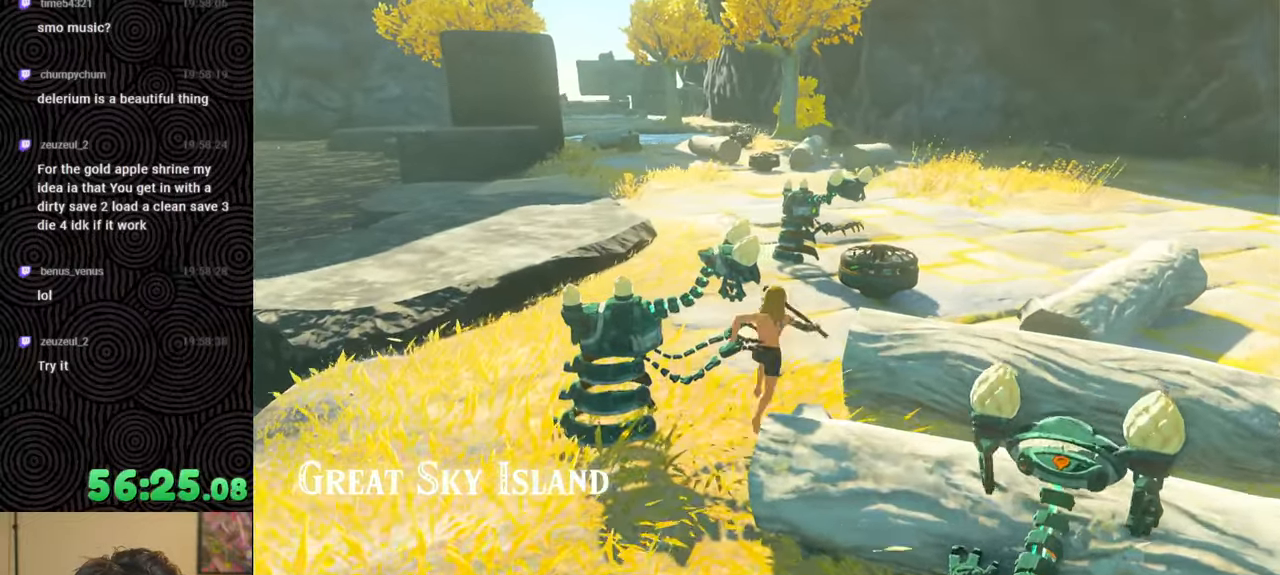
{"buttons": [], "left_stick": "up", "right_stick": "center", "events": []}
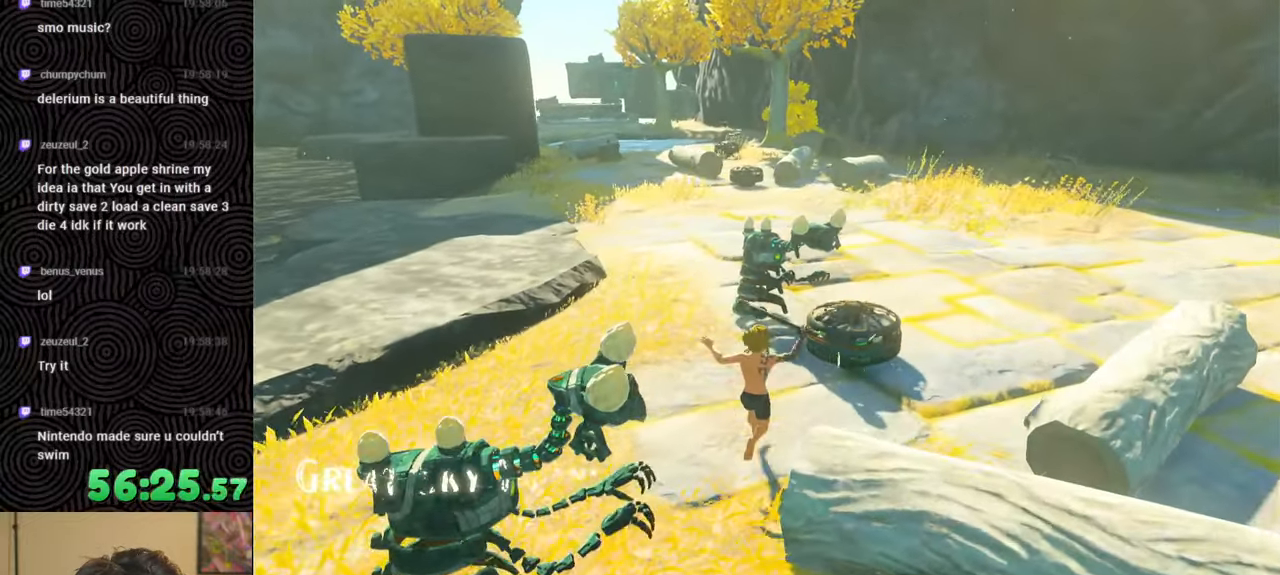
{"buttons": [], "left_stick": "up", "right_stick": "center", "events": [[167, "right_stick", "down-left"], [483, "right_stick", "center"]]}
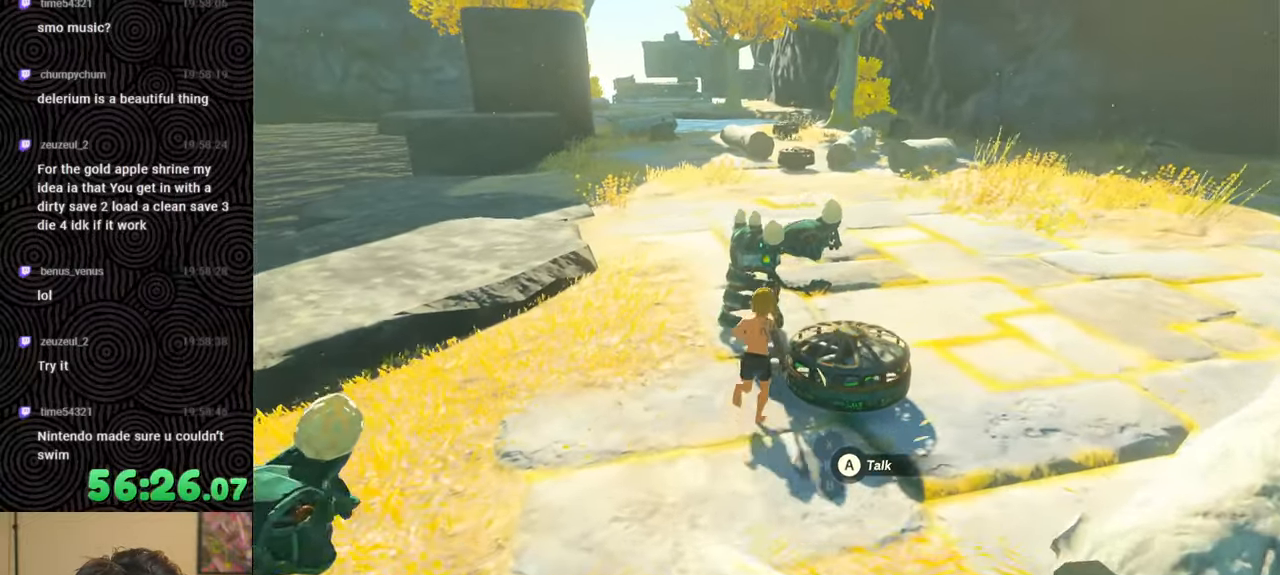
{"buttons": [], "left_stick": "up", "right_stick": "center", "events": [[183, "left_stick", "center"], [433, "left_stick", "up"]]}
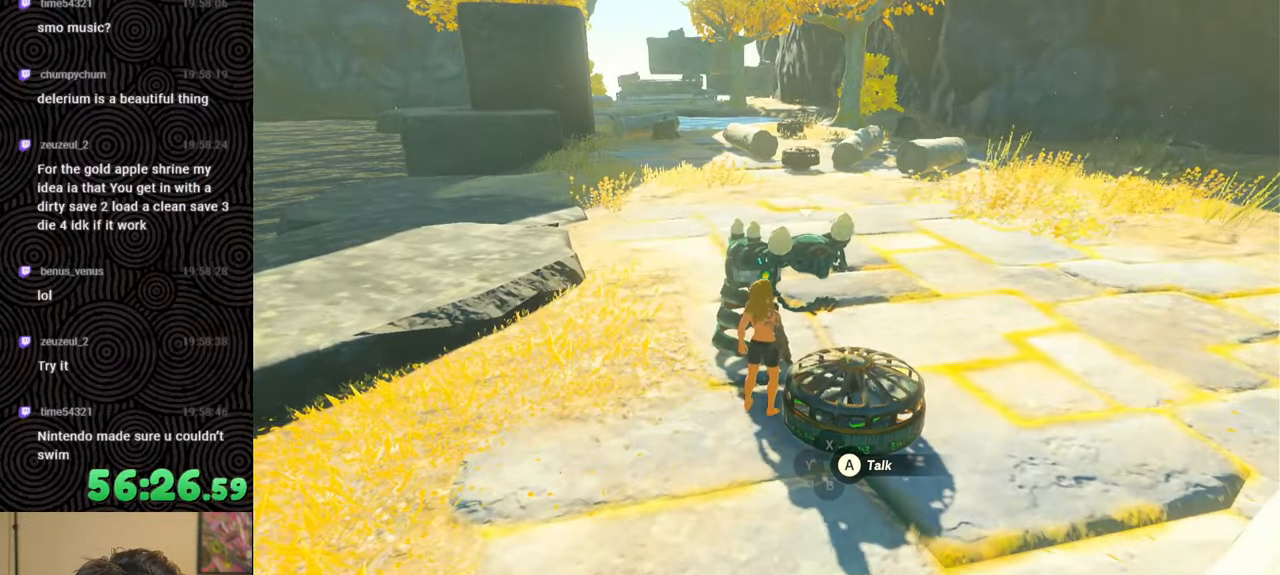
{"buttons": ["X"], "left_stick": "up", "right_stick": "center", "events": [[450, "X", "down"]]}